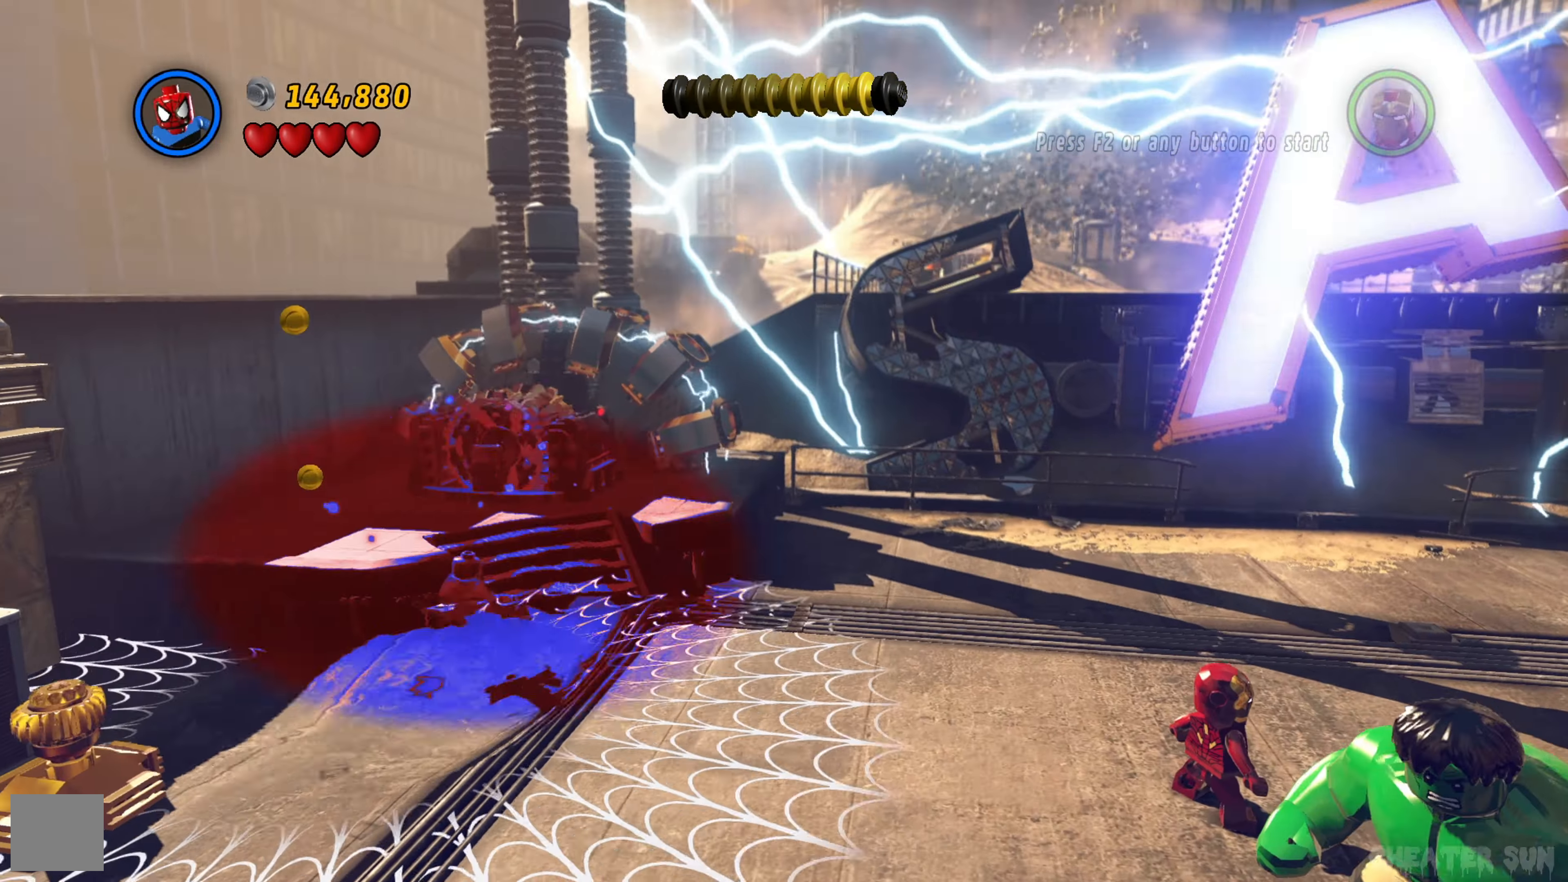
Gameplay with a controller (Xbox layout); each line is a JSON object with the inputs held at the frame after it. "events" lists button and stick changes between this image and that frame as [ms after this image, input, new state], when the widget could be followed in between.
{"buttons": [], "left_stick": "up", "right_stick": "center", "events": [[233, "left_stick", "up"], [300, "B", "down"], [400, "B", "up"]]}
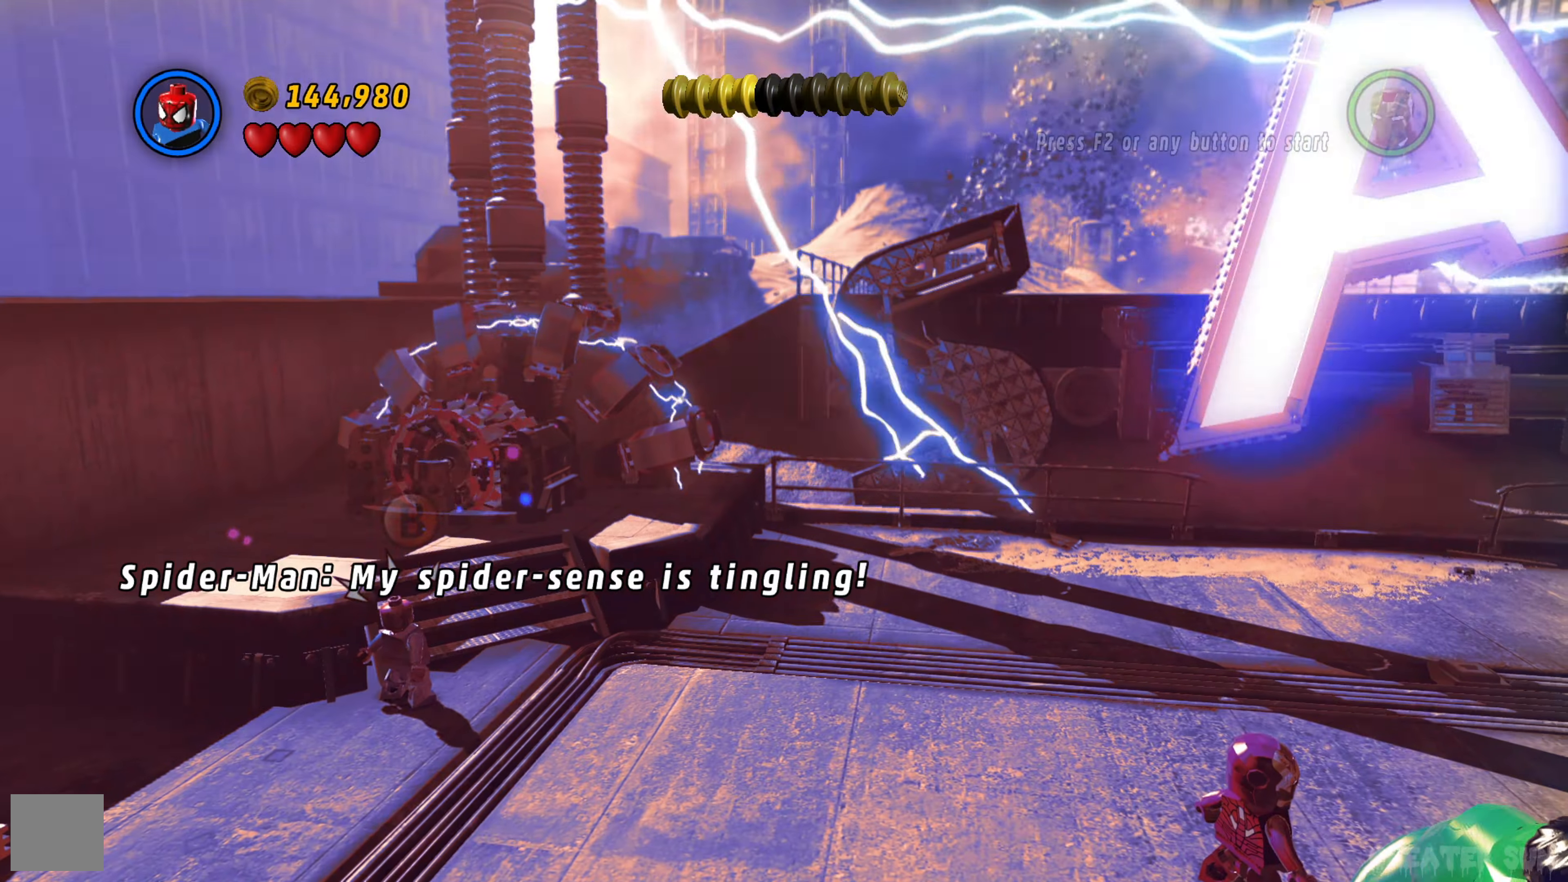
{"buttons": ["B"], "left_stick": "up-right", "right_stick": "center"}
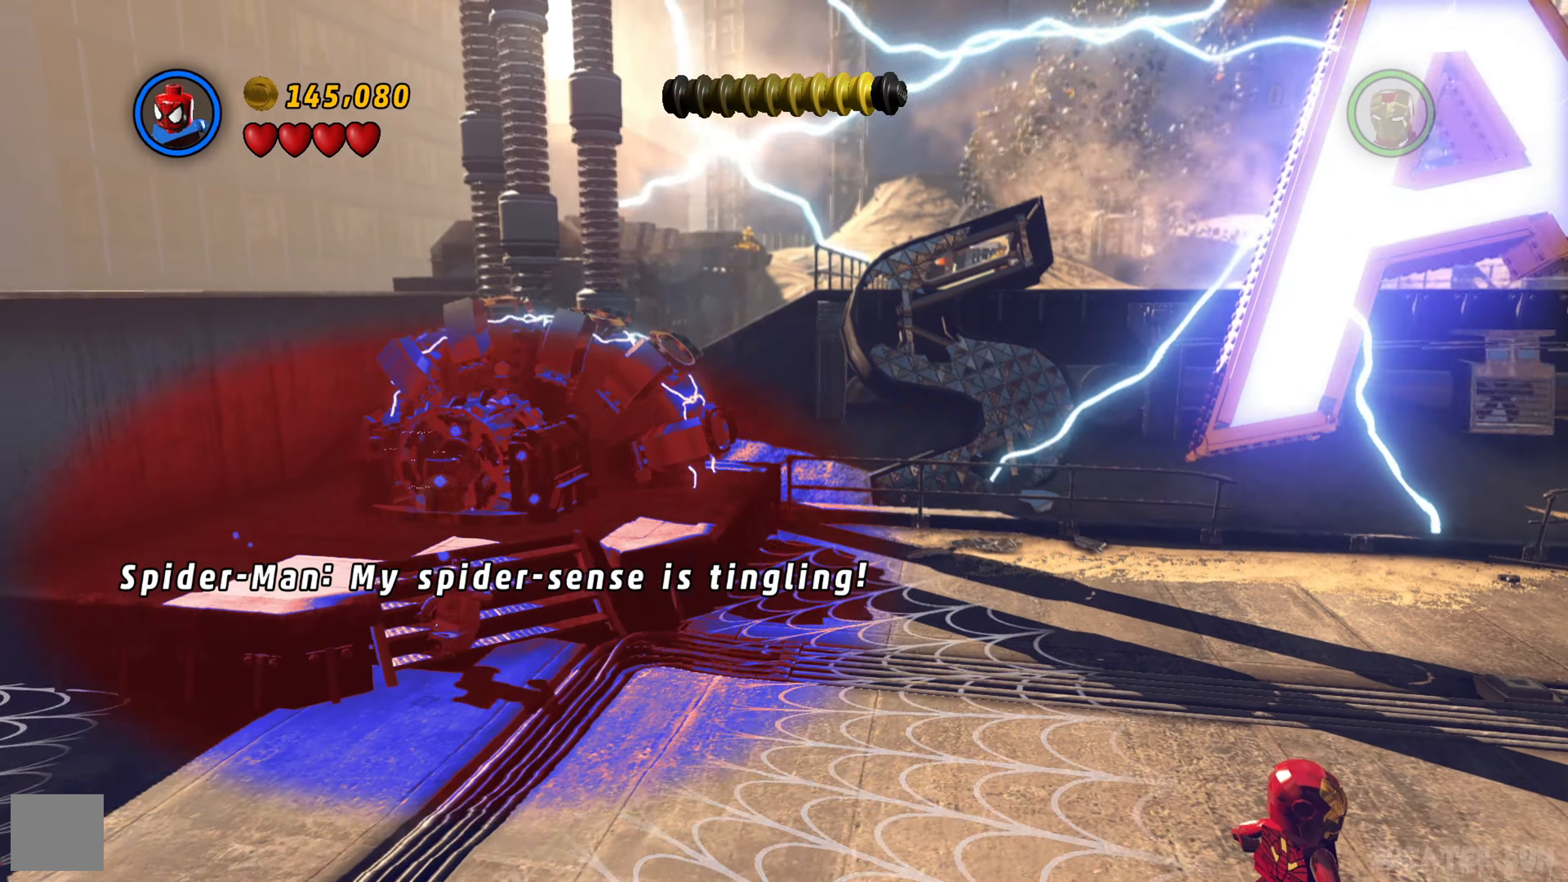
{"buttons": [], "left_stick": "left", "right_stick": "center", "events": [[50, "left_stick", "up"], [66, "B", "up"], [166, "B", "down"], [216, "left_stick", "up-left"], [266, "B", "up"], [366, "B", "down"], [483, "B", "up"], [483, "left_stick", "left"]]}
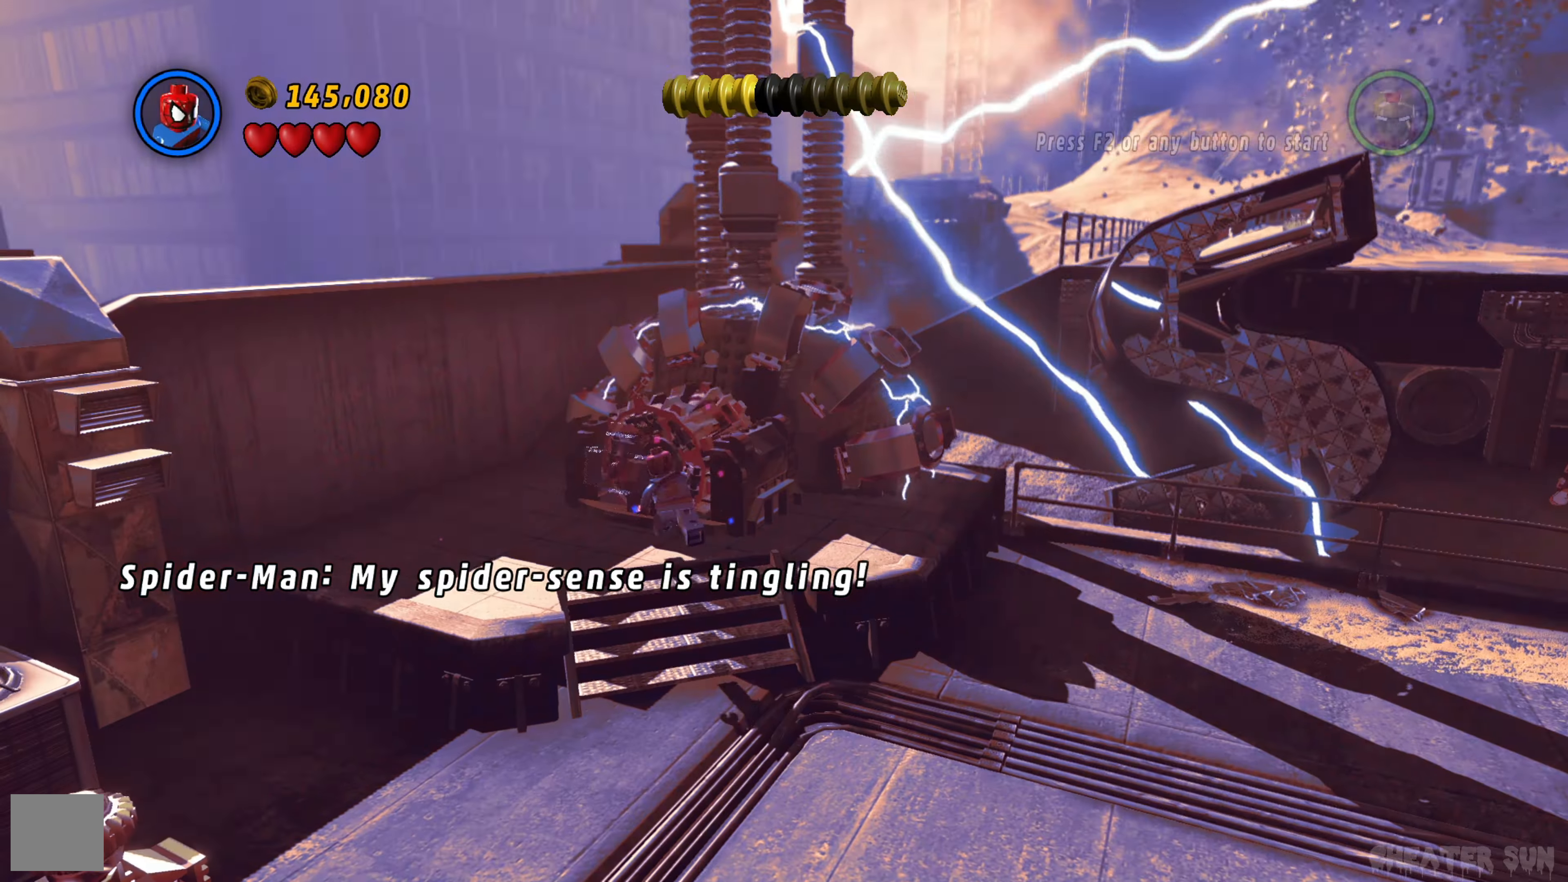
{"buttons": [], "left_stick": "down-left", "right_stick": "center", "events": [[83, "B", "down"], [100, "left_stick", "down-left"], [200, "B", "up"], [316, "B", "down"], [433, "B", "up"]]}
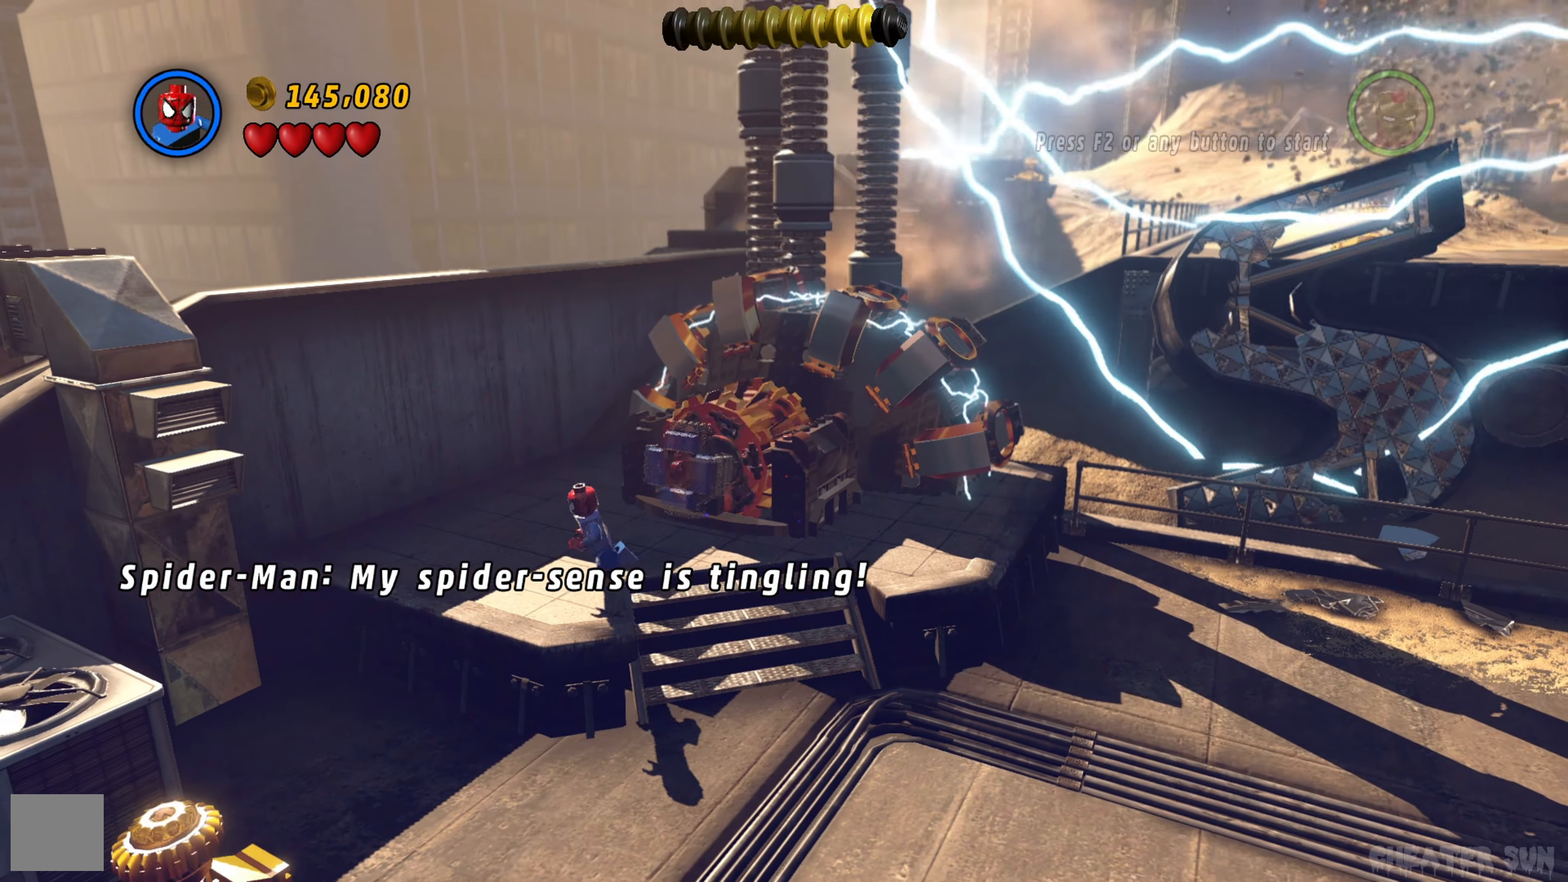
{"buttons": [], "left_stick": "down", "right_stick": "center", "events": [[50, "B", "down"], [66, "left_stick", "down"], [166, "B", "up"], [216, "left_stick", "down-right"], [283, "B", "down"], [400, "B", "up"], [483, "left_stick", "down"]]}
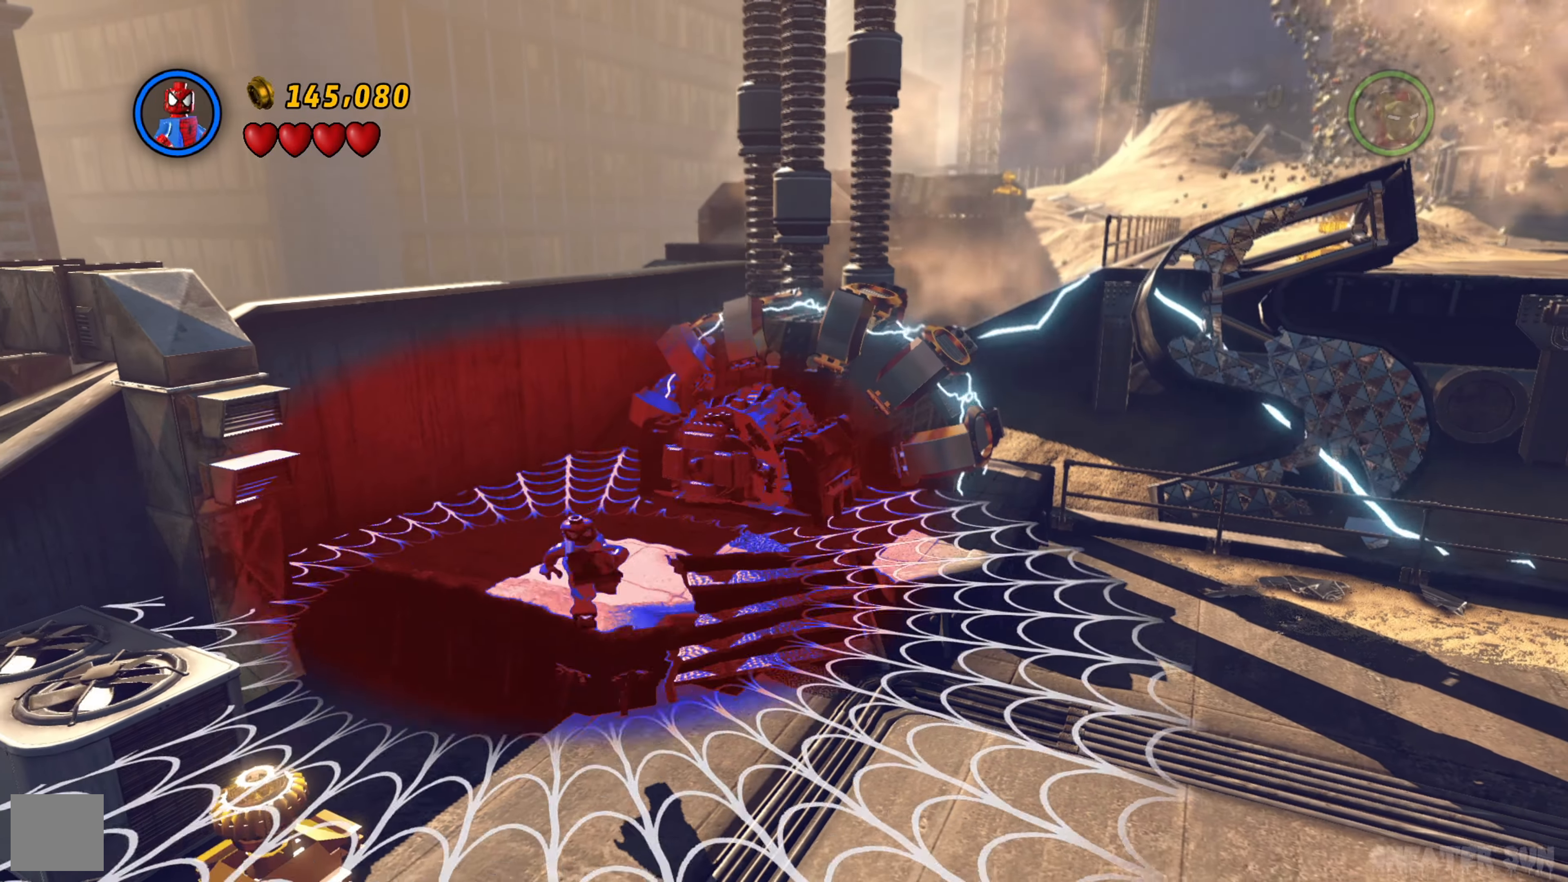
{"buttons": ["B"], "left_stick": "down-right", "right_stick": "center", "events": [[16, "B", "down"], [133, "B", "up"], [233, "B", "down"], [350, "B", "up"], [450, "left_stick", "down-right"], [466, "B", "down"]]}
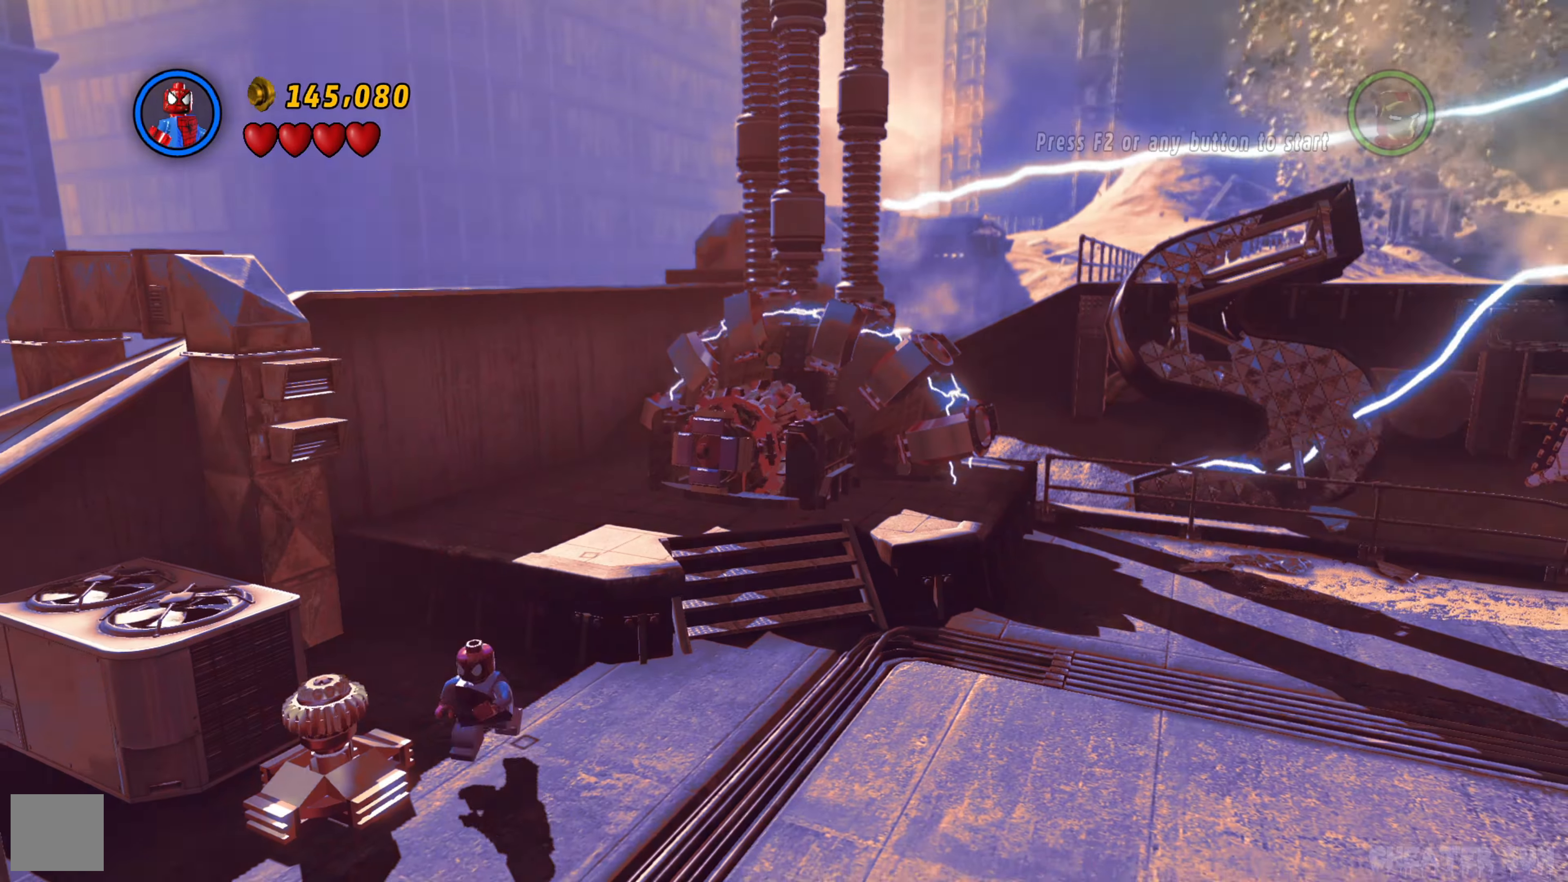
{"buttons": ["B"], "left_stick": "up-right", "right_stick": "center", "events": [[33, "left_stick", "right"], [83, "B", "up"], [200, "B", "down"], [300, "B", "up"], [433, "B", "down"], [450, "left_stick", "up-right"]]}
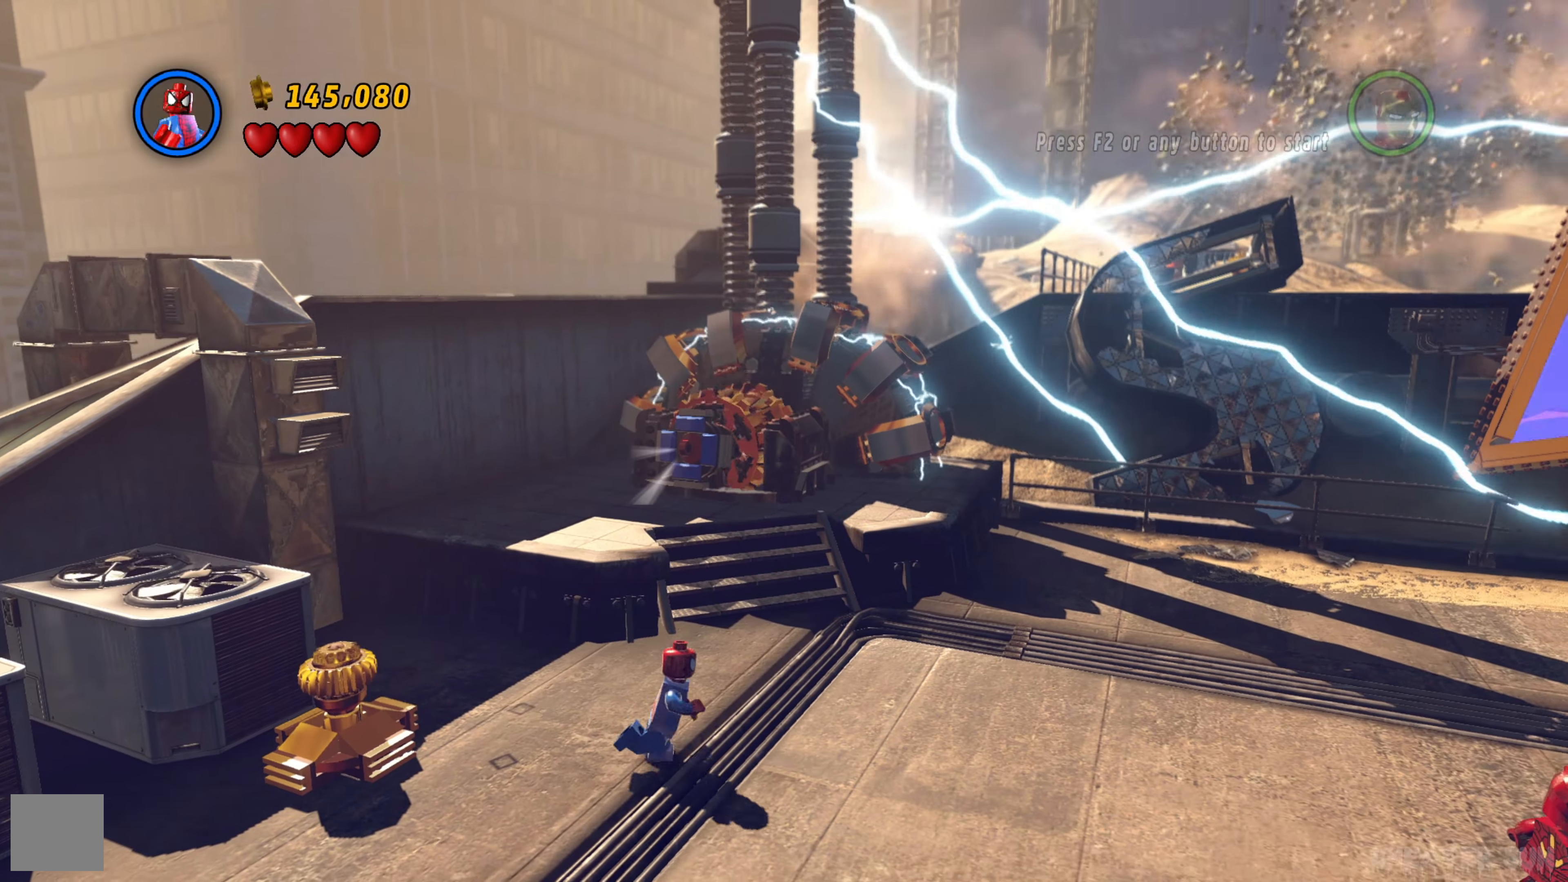
{"buttons": [], "left_stick": "up-left", "right_stick": "center", "events": [[16, "B", "up"], [150, "B", "down"], [266, "B", "up"], [266, "left_stick", "up"], [350, "B", "down"], [383, "left_stick", "up-left"], [483, "B", "up"]]}
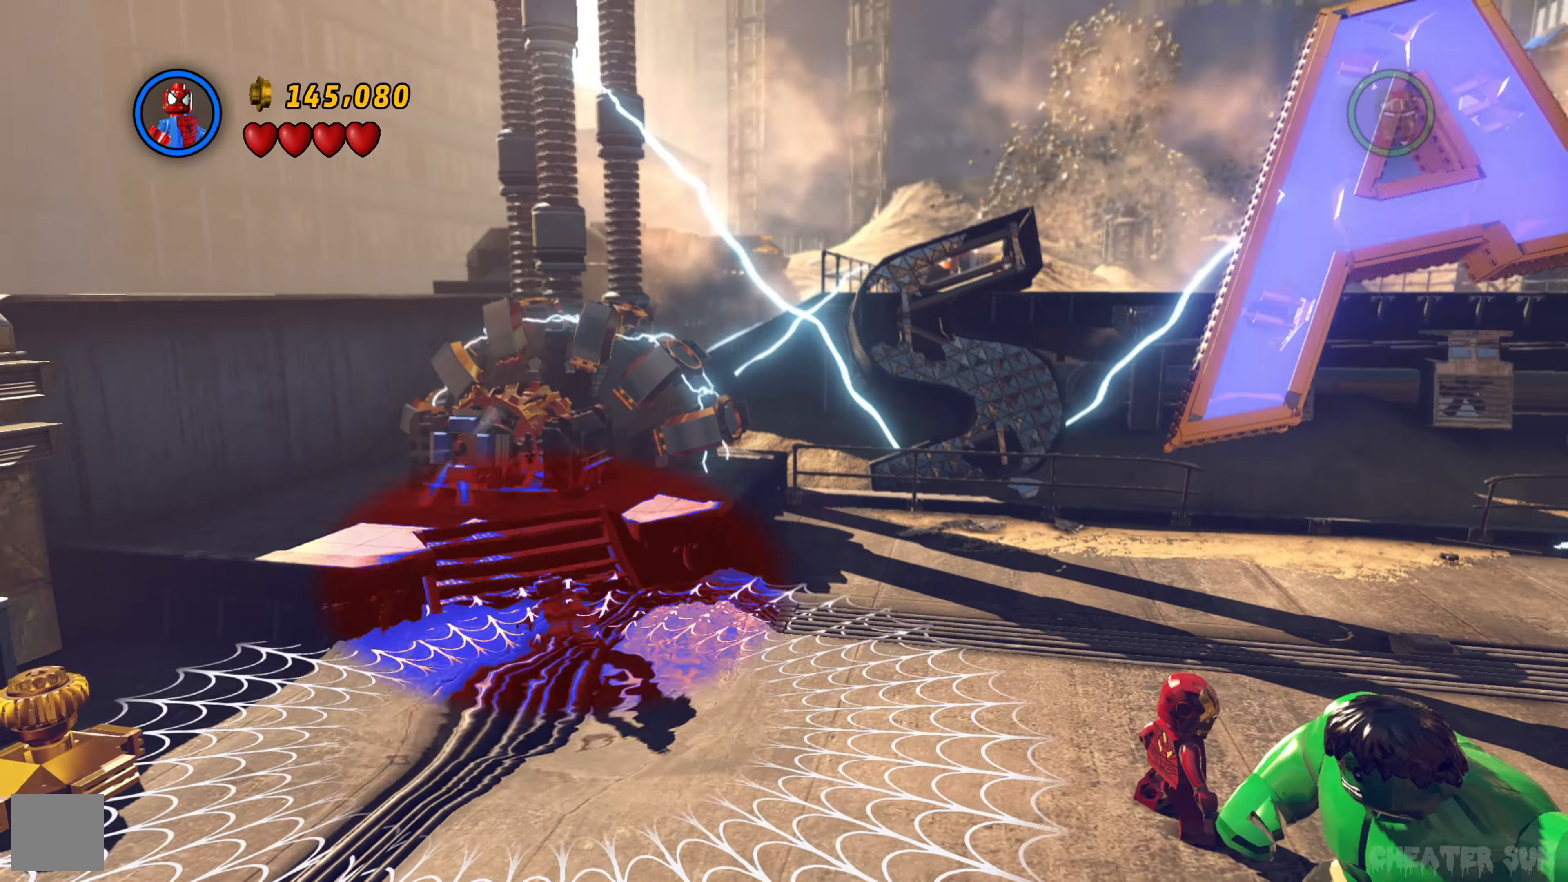
{"buttons": [], "left_stick": "up", "right_stick": "center", "events": [[100, "B", "down"], [200, "B", "up"], [300, "B", "down"], [350, "left_stick", "up-right"], [416, "B", "up"], [483, "left_stick", "up"]]}
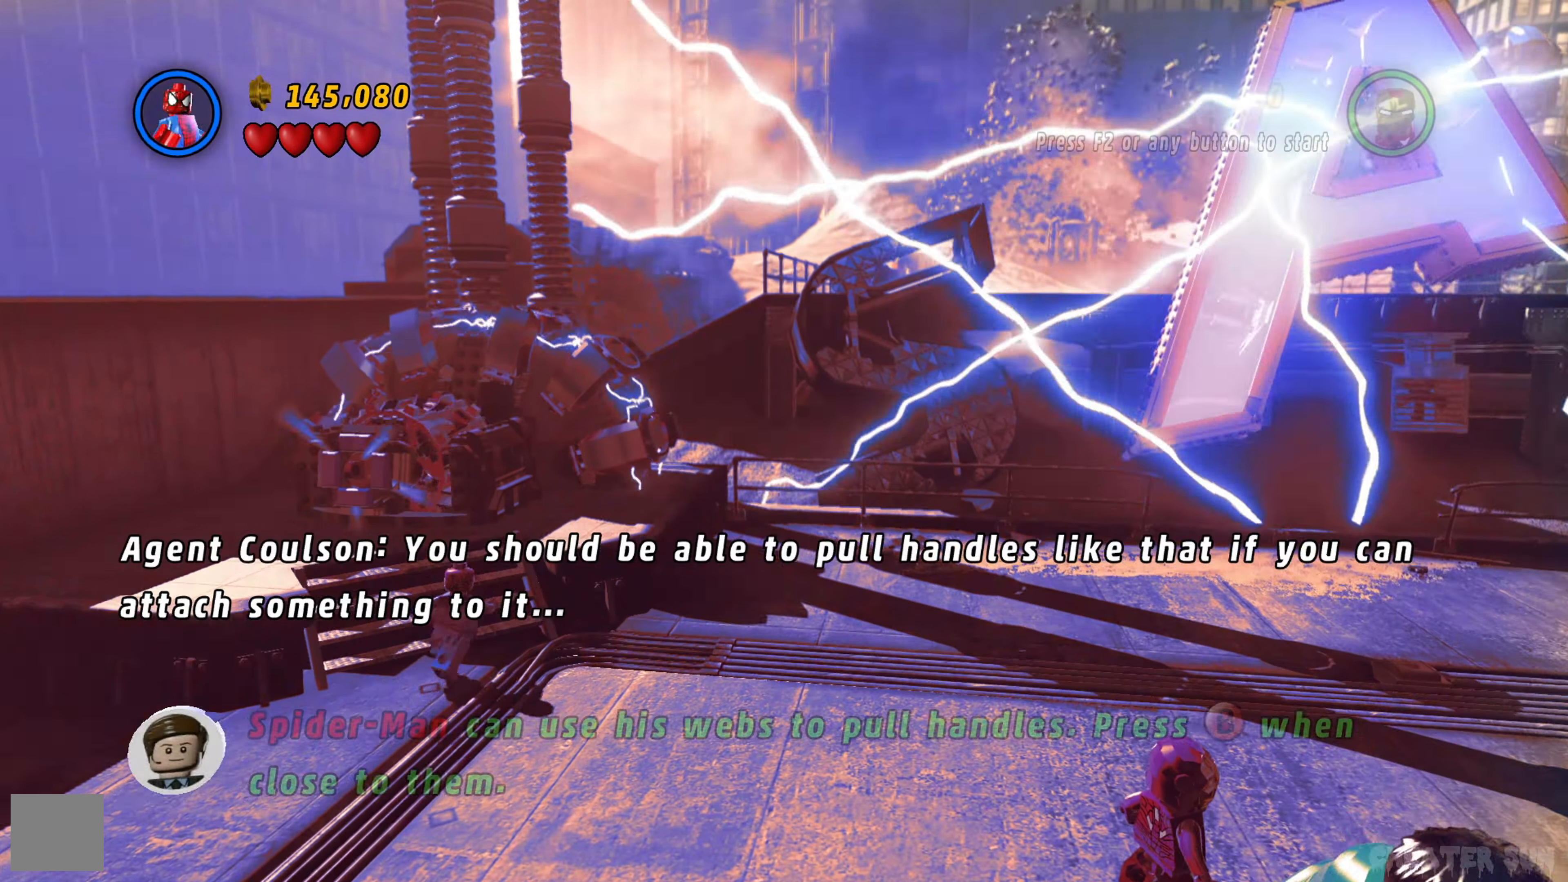
{"buttons": [], "left_stick": "up-left", "right_stick": "center", "events": [[16, "left_stick", "up-left"], [33, "B", "down"], [133, "B", "up"], [150, "left_stick", "down-left"], [250, "B", "down"], [283, "left_stick", "down-right"], [350, "B", "up"], [450, "left_stick", "up-right"], [500, "left_stick", "up-left"]]}
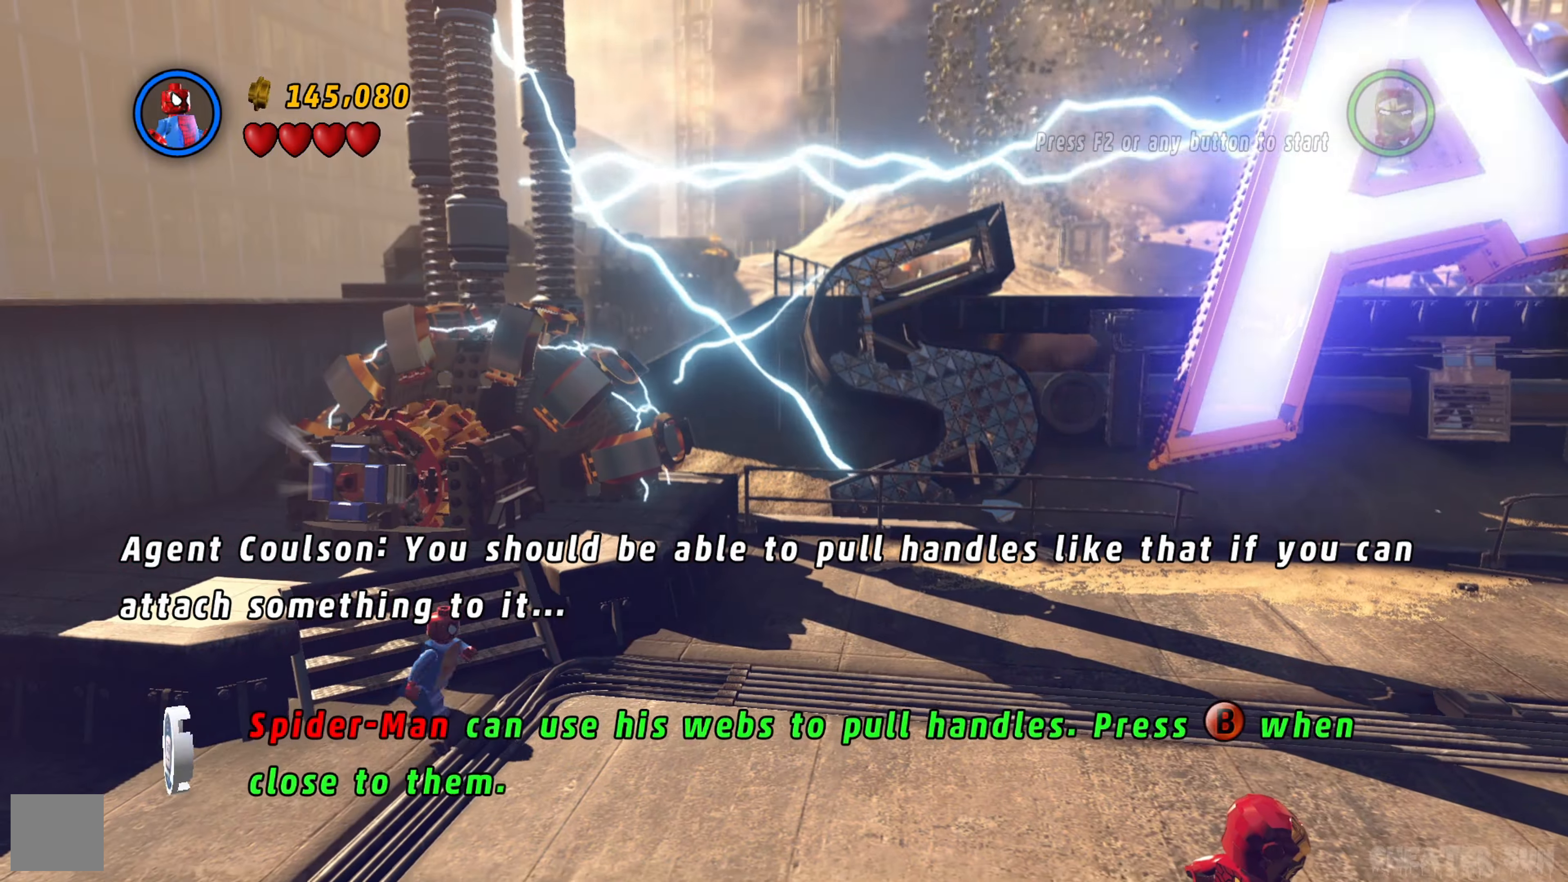
{"buttons": ["B"], "left_stick": "right", "right_stick": "center", "events": [[100, "B", "down"], [150, "left_stick", "down-left"], [200, "B", "up"], [250, "left_stick", "down"], [283, "B", "down"], [400, "B", "up"], [467, "left_stick", "right"], [483, "B", "down"]]}
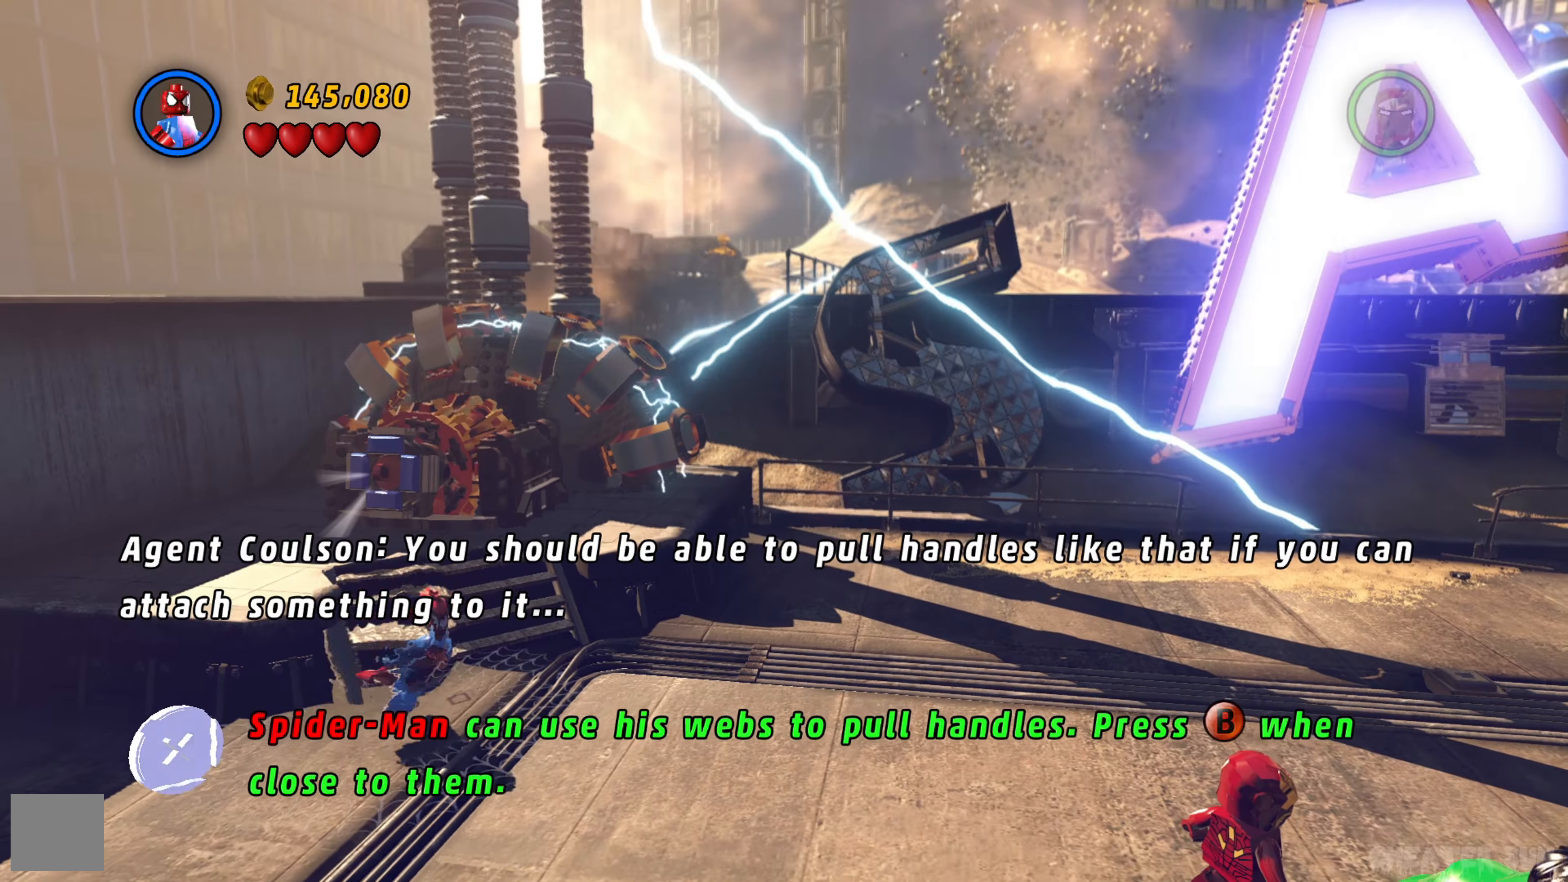
{"buttons": [], "left_stick": "up-left", "right_stick": "center", "events": [[83, "left_stick", "up"], [117, "B", "up"], [200, "B", "down"], [300, "B", "up"], [350, "left_stick", "up-left"], [400, "B", "down"], [500, "B", "up"]]}
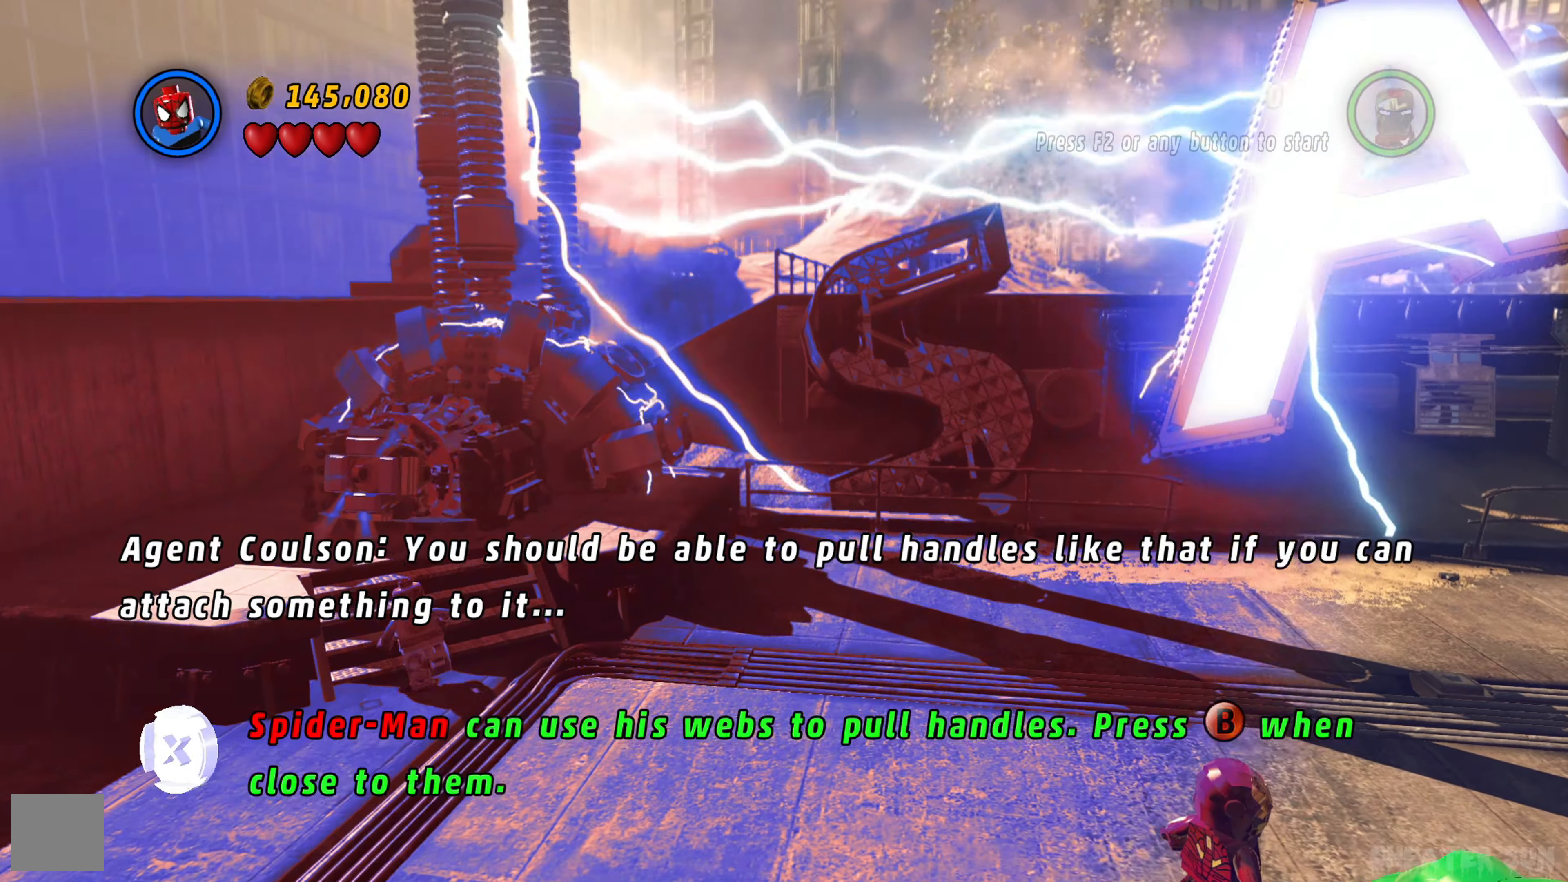
{"buttons": ["B"], "left_stick": "left", "right_stick": "center", "events": [[100, "B", "down"], [217, "left_stick", "left"], [250, "B", "up"], [317, "B", "down"], [417, "B", "up"], [500, "B", "down"]]}
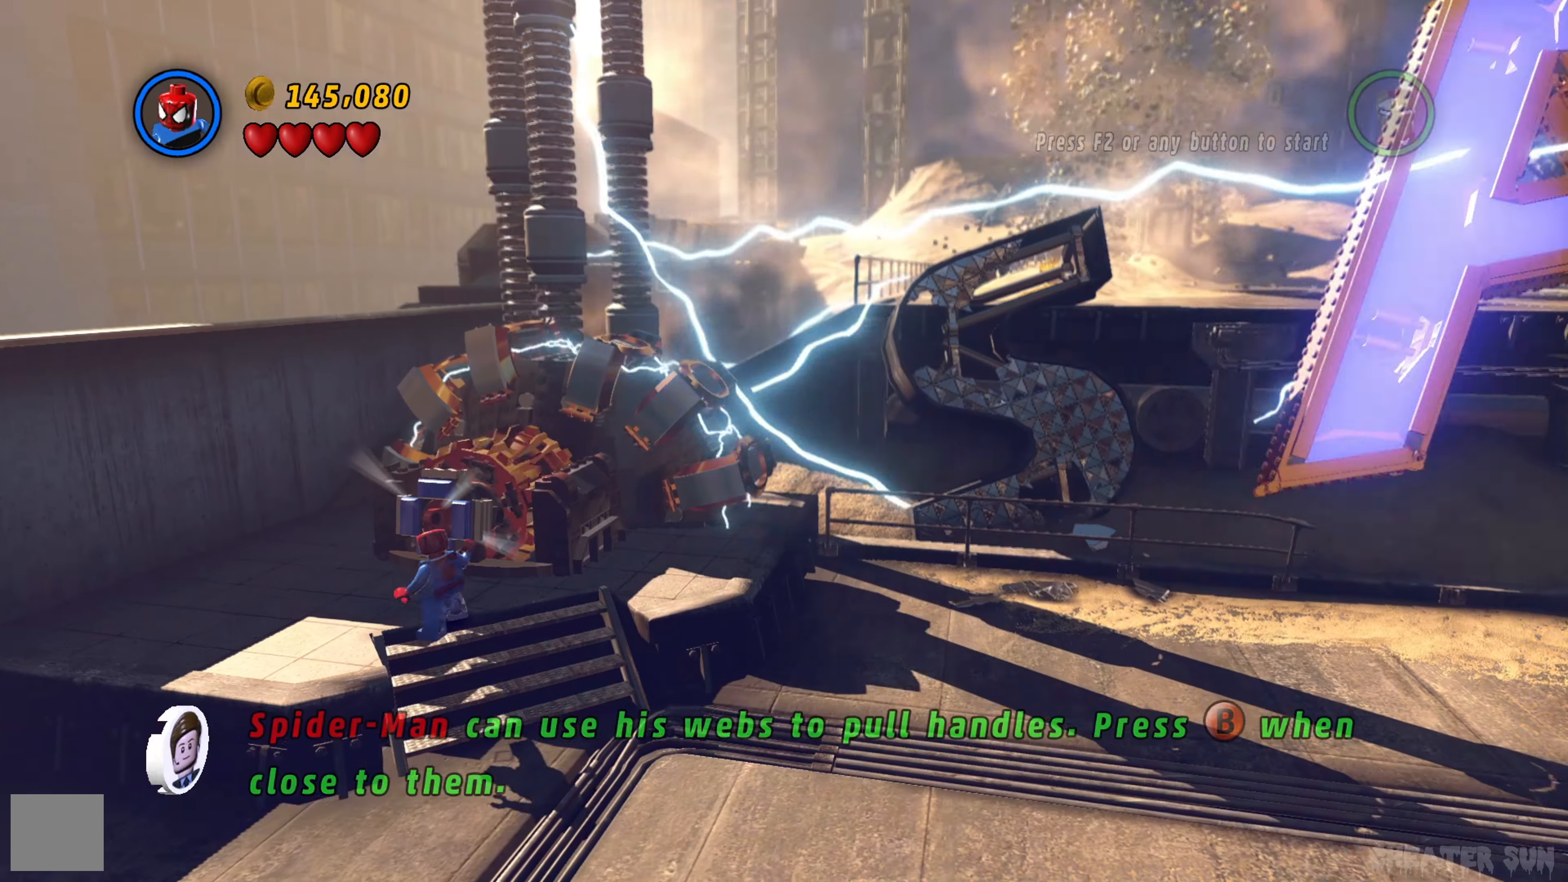
{"buttons": ["B"], "left_stick": "center", "right_stick": "center", "events": [[50, "left_stick", "down"], [100, "left_stick", "down-right"], [150, "B", "up"], [200, "left_stick", "right"], [233, "B", "down"], [317, "left_stick", "center"], [350, "B", "up"], [450, "B", "down"]]}
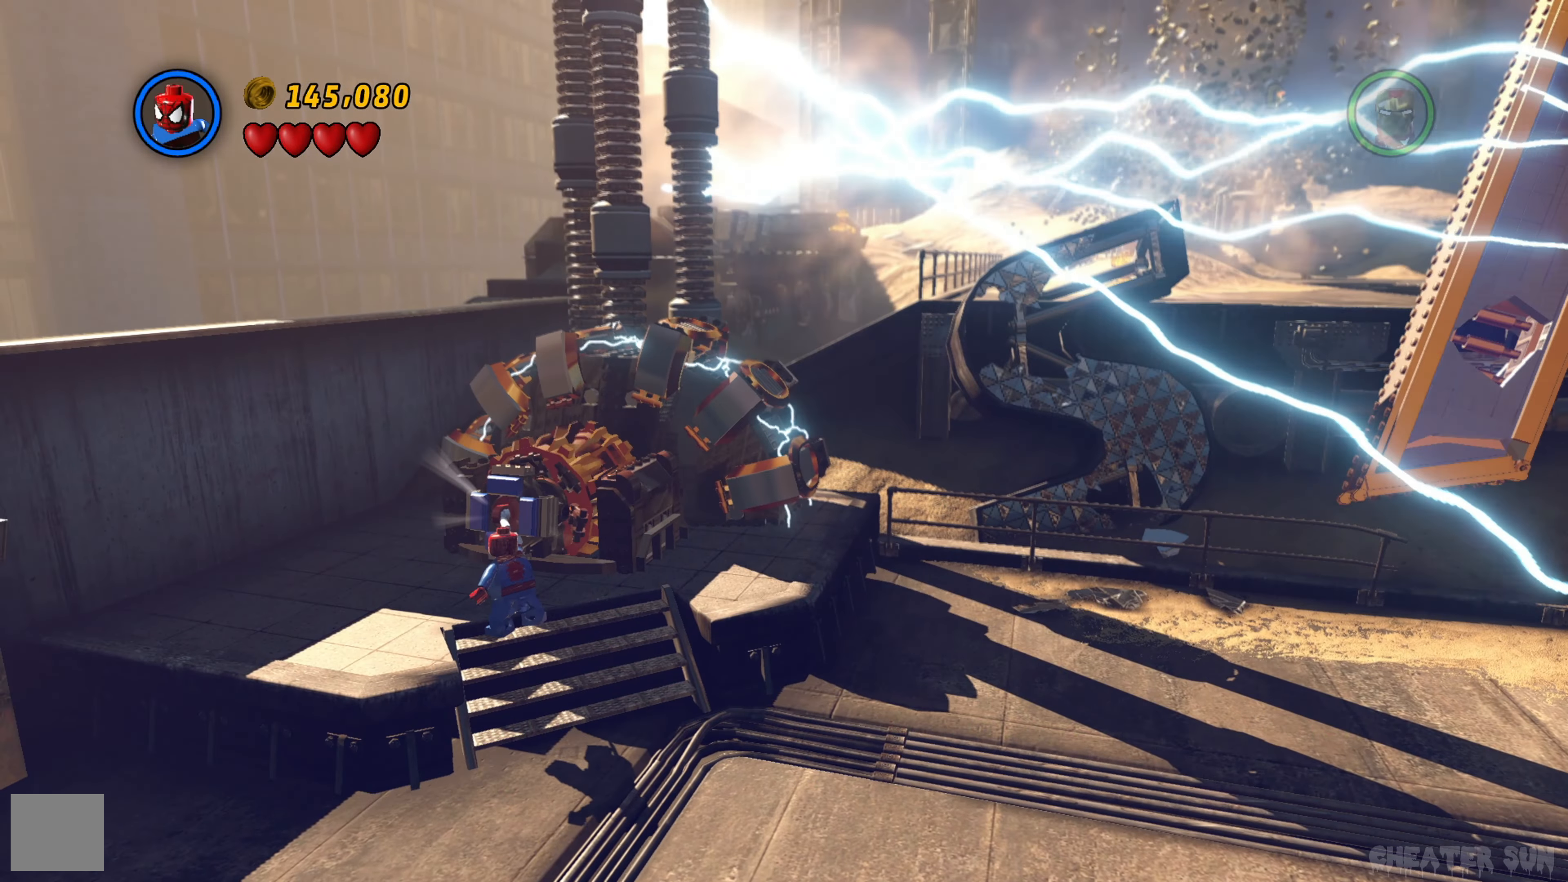
{"buttons": ["B"], "left_stick": "center", "right_stick": "center", "events": [[50, "B", "up"], [133, "B", "down"], [217, "B", "up"], [267, "B", "down"], [383, "B", "up"], [433, "B", "down"]]}
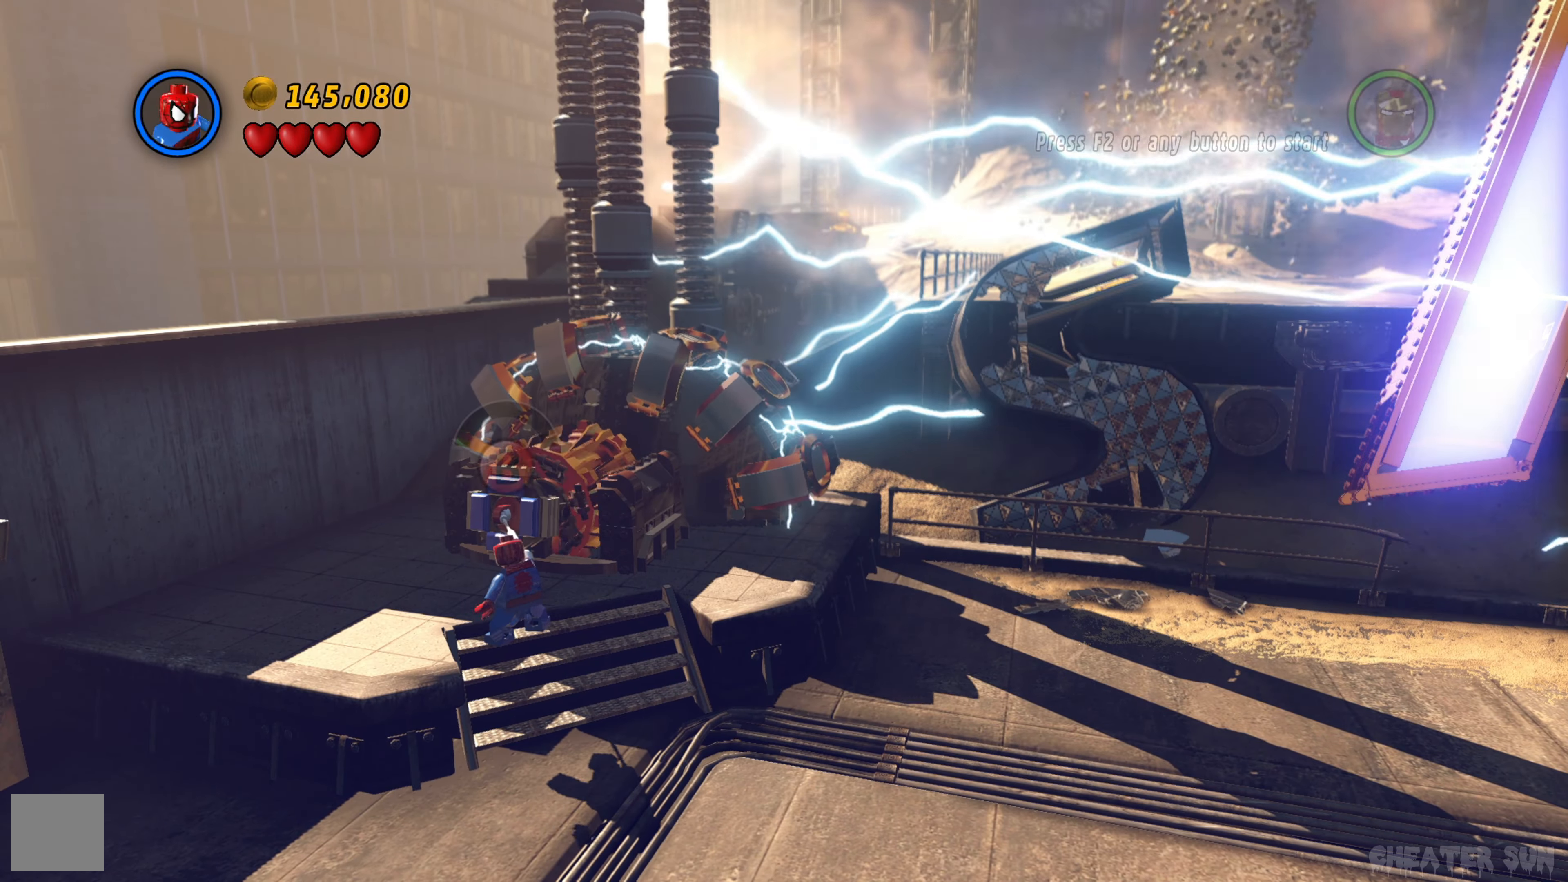
{"buttons": ["B"], "left_stick": "center", "right_stick": "center", "events": [[33, "B", "up"], [100, "B", "down"], [200, "B", "up"], [283, "B", "down"], [383, "B", "up"], [467, "B", "down"]]}
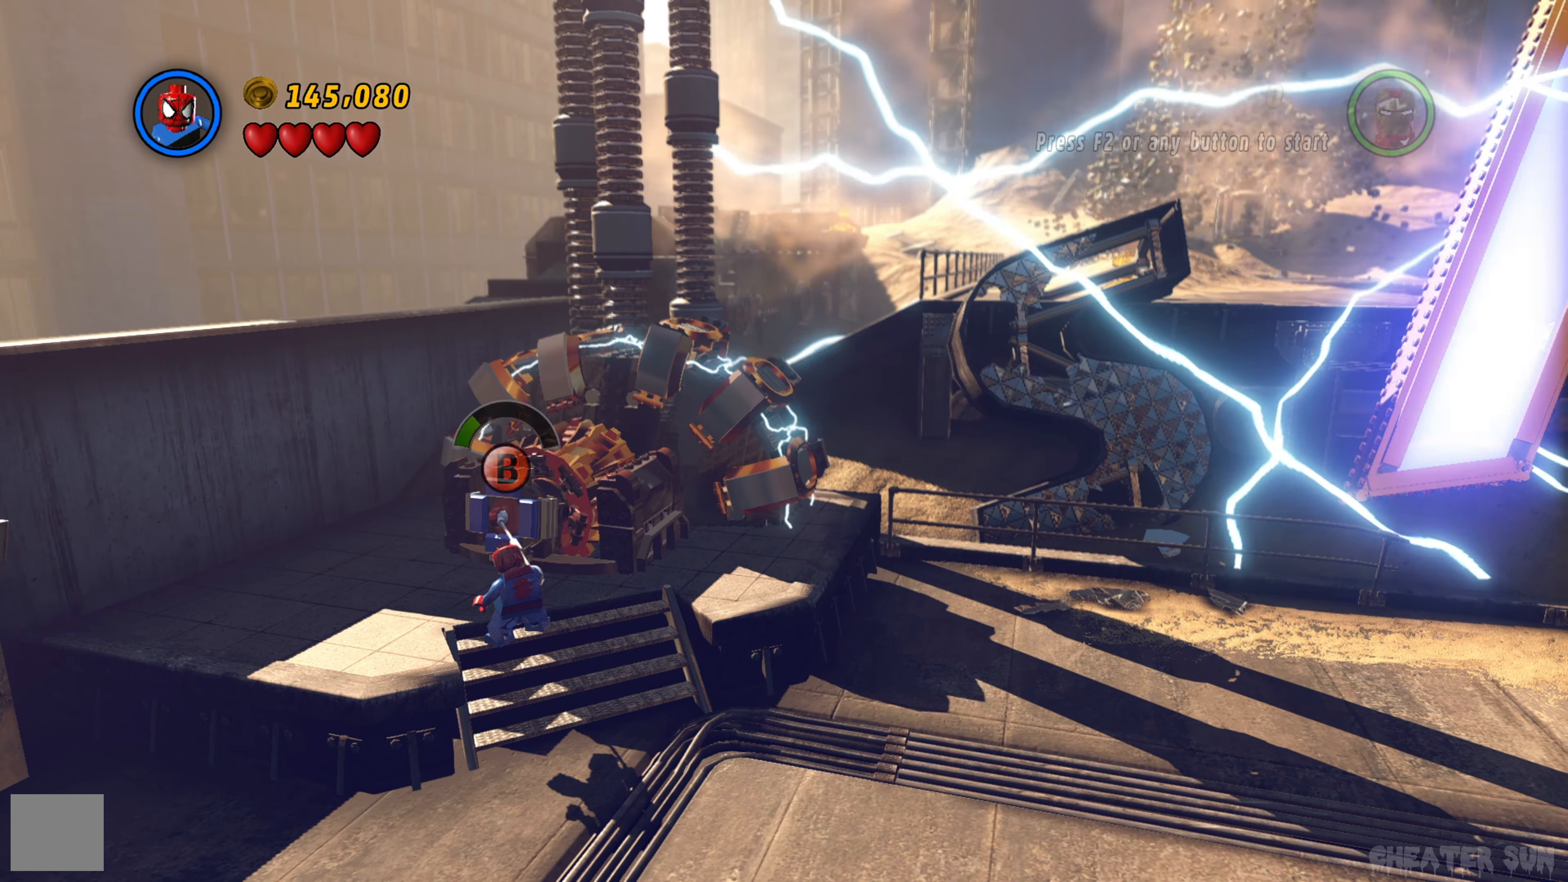
{"buttons": [], "left_stick": "center", "right_stick": "center", "events": [[67, "B", "up"], [150, "B", "down"], [250, "B", "up"], [350, "B", "down"], [433, "B", "up"]]}